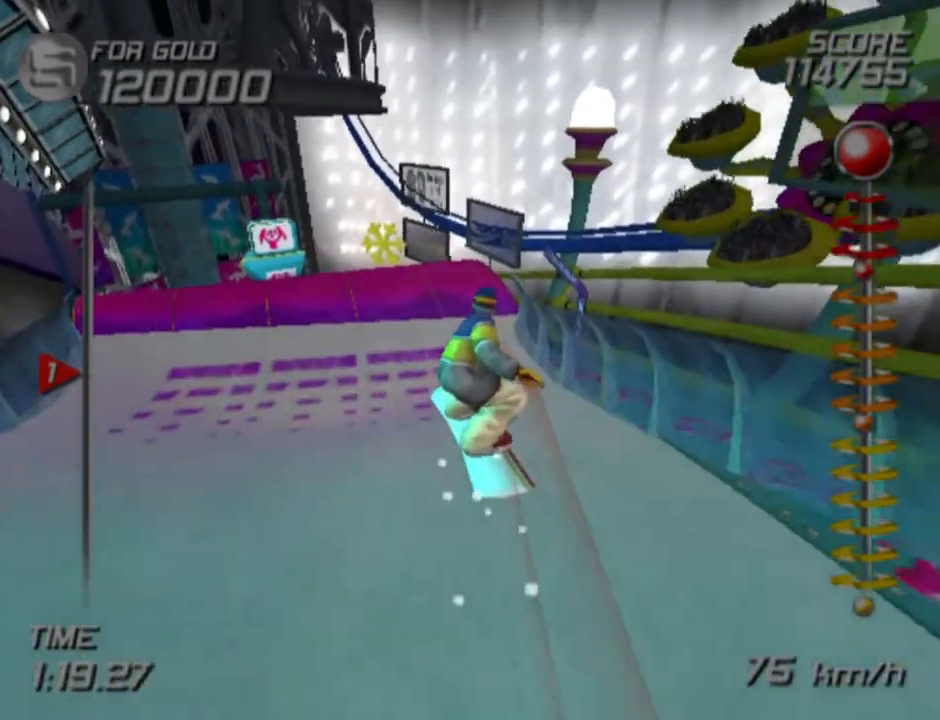
Gameplay with a controller (PlayStation layout); each line is a JSON object with the inputs held at the frame after it. "events" lists button and stick changes between this image and that frame as [ms after this image, input, new state], when the widget could be followed in between. Not read: L1 R1.
{"buttons": [], "left_stick": "center", "right_stick": "center", "events": [[283, "L2", "up"], [300, "DPAD_DOWN", "up"], [317, "DPAD_LEFT", "up"]]}
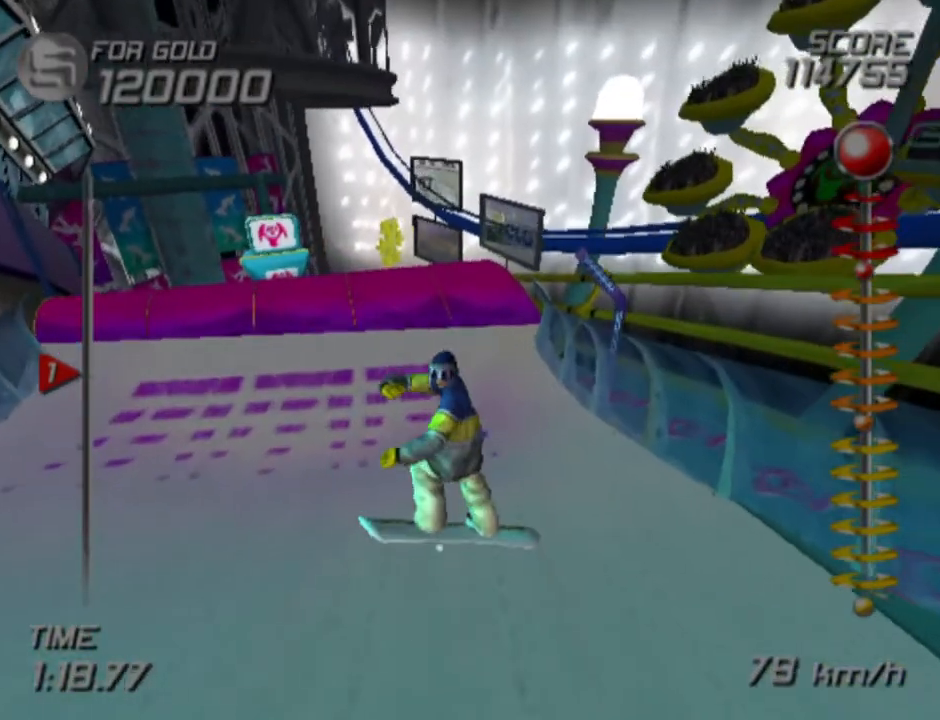
{"buttons": [], "left_stick": "center", "right_stick": "center", "events": []}
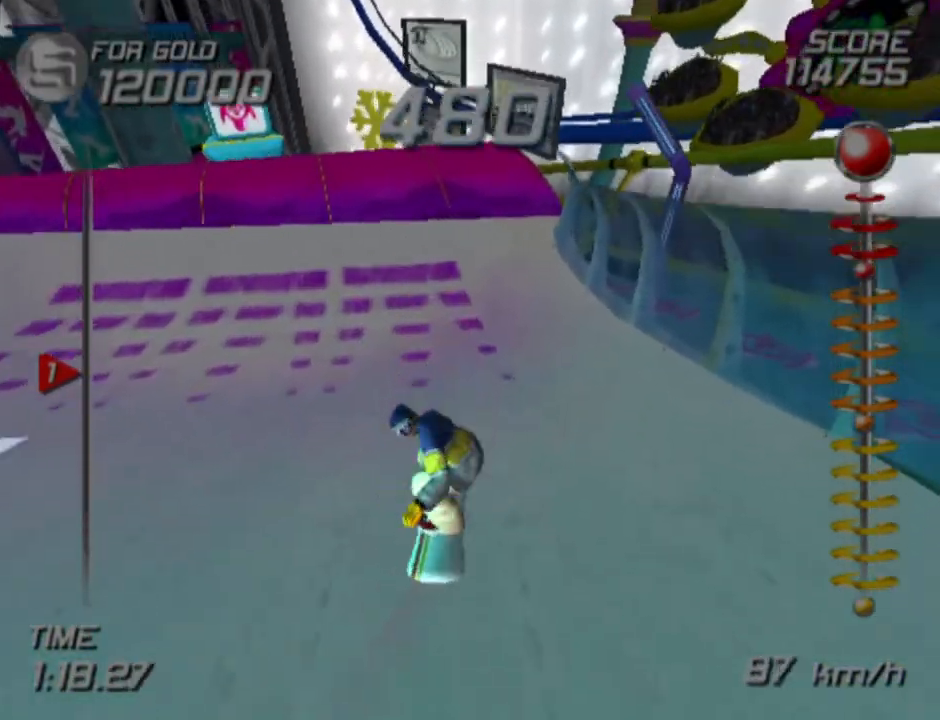
{"buttons": [], "left_stick": "center", "right_stick": "center", "events": []}
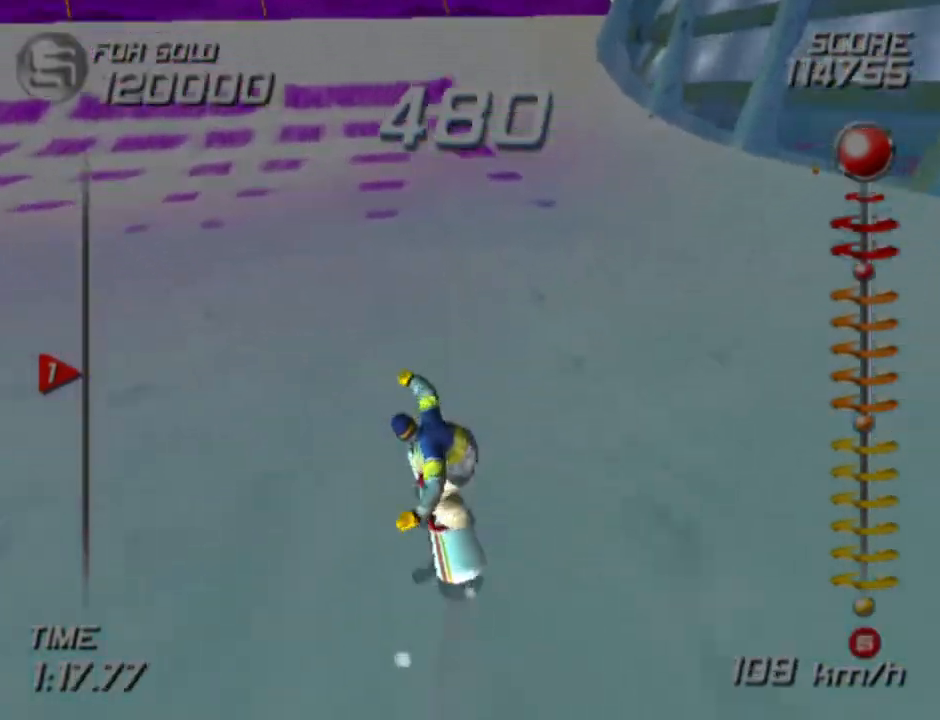
{"buttons": ["CROSS", "SQUARE", "DPAD_DOWN", "DPAD_LEFT"], "left_stick": "center", "right_stick": "center", "events": [[200, "DPAD_LEFT", "down"], [317, "DPAD_LEFT", "up"], [483, "CROSS", "down"], [483, "SQUARE", "down"], [500, "DPAD_DOWN", "down"], [500, "DPAD_LEFT", "down"]]}
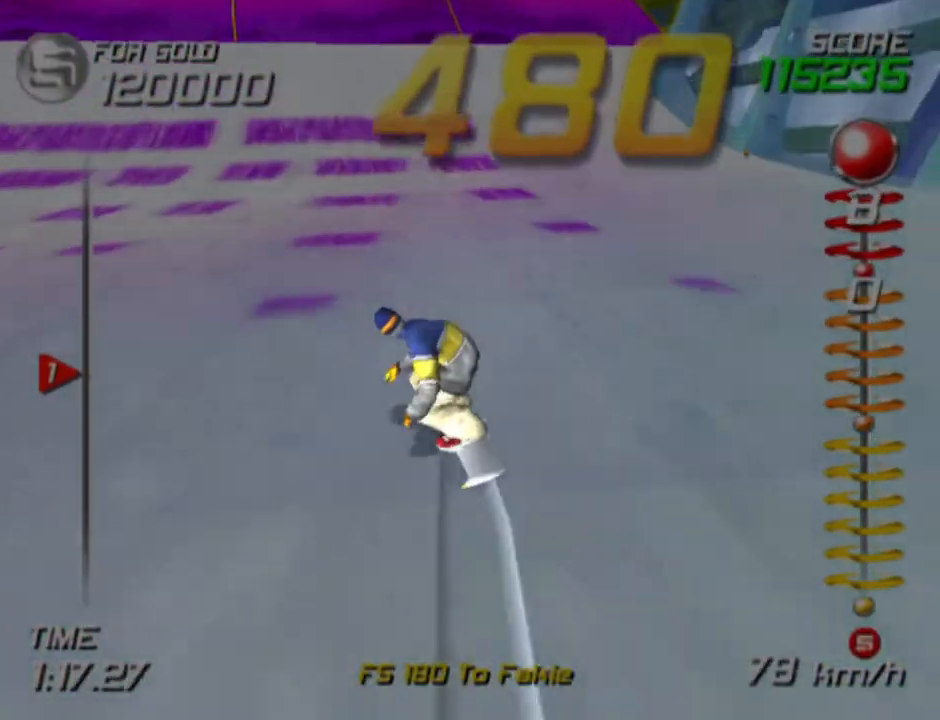
{"buttons": ["CROSS", "SQUARE", "DPAD_DOWN", "DPAD_LEFT"], "left_stick": "center", "right_stick": "center", "events": []}
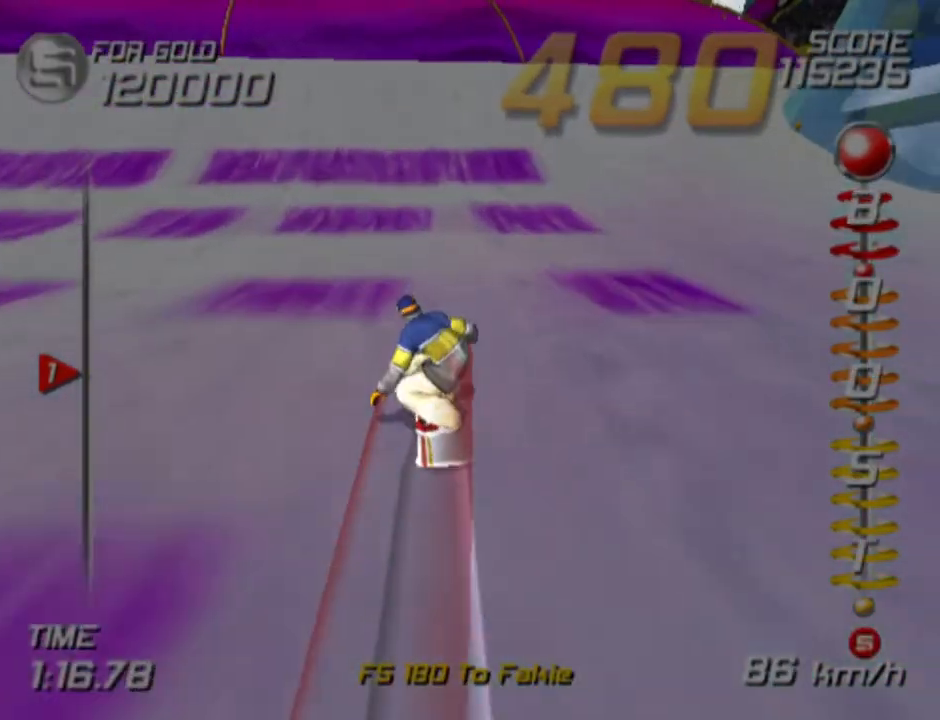
{"buttons": ["CROSS", "SQUARE", "DPAD_DOWN", "DPAD_LEFT"], "left_stick": "center", "right_stick": "center", "events": []}
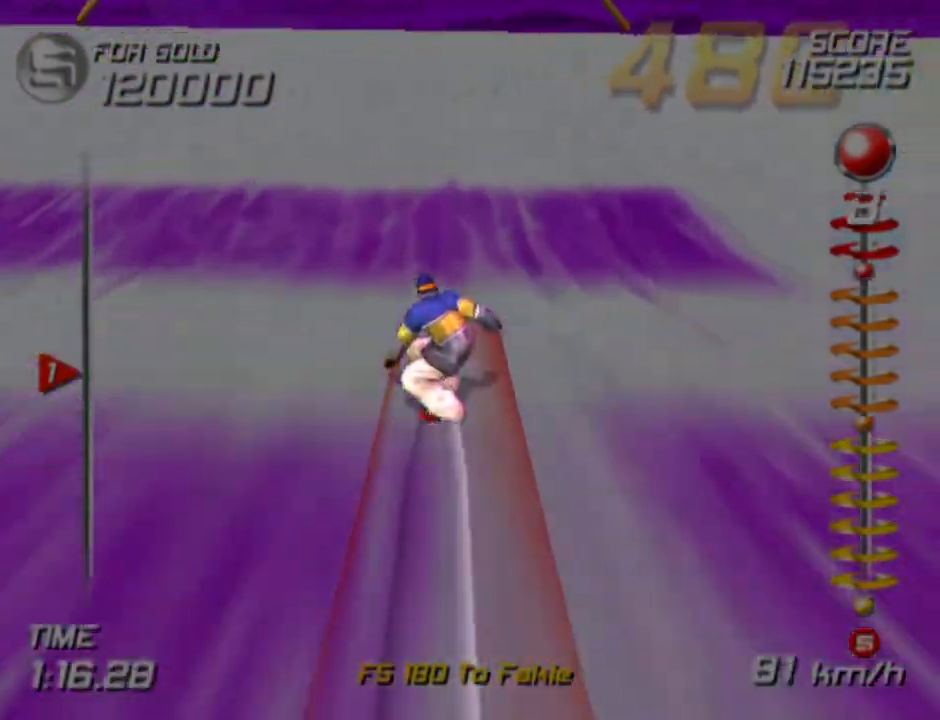
{"buttons": ["L2", "DPAD_DOWN", "DPAD_LEFT"], "left_stick": "center", "right_stick": "center", "events": [[350, "CROSS", "up"], [350, "SQUARE", "up"], [367, "L2", "down"]]}
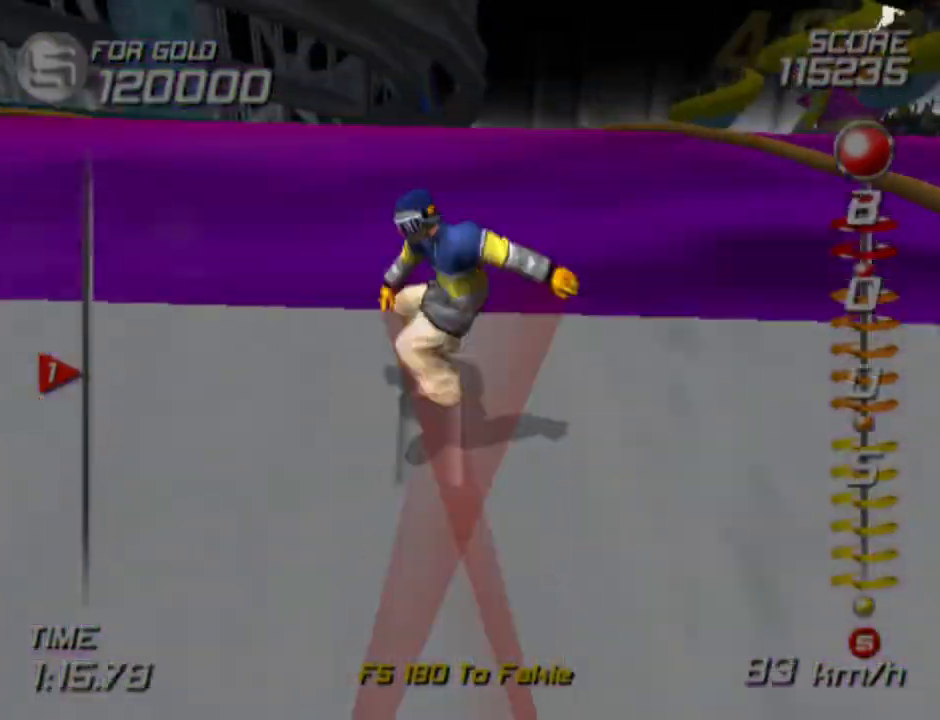
{"buttons": ["L2", "DPAD_DOWN", "DPAD_LEFT"], "left_stick": "center", "right_stick": "center", "events": []}
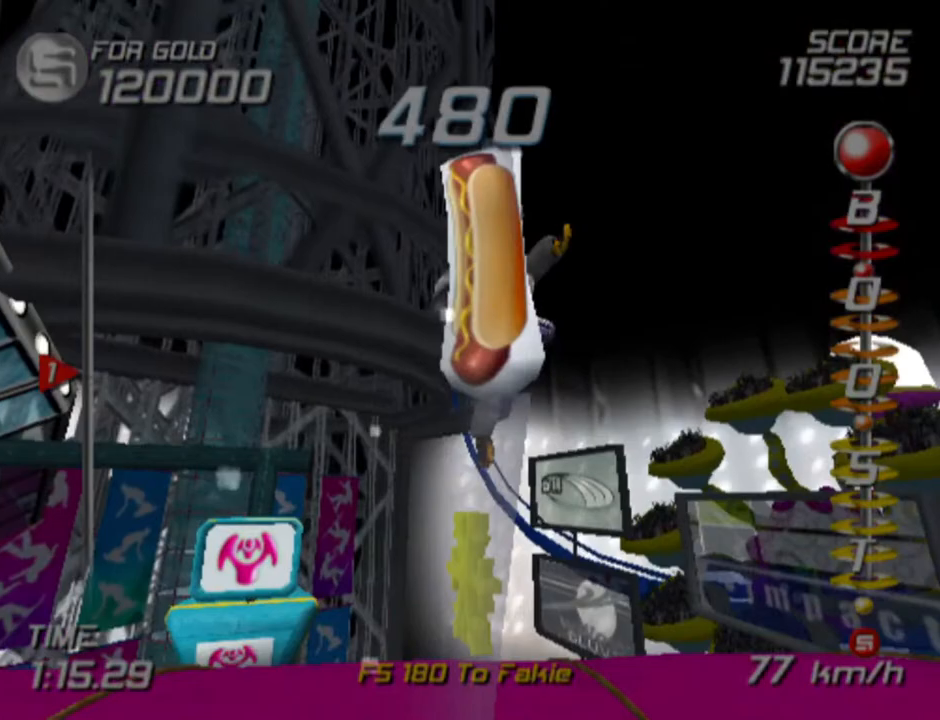
{"buttons": ["L2", "DPAD_DOWN", "DPAD_LEFT"], "left_stick": "center", "right_stick": "center", "events": []}
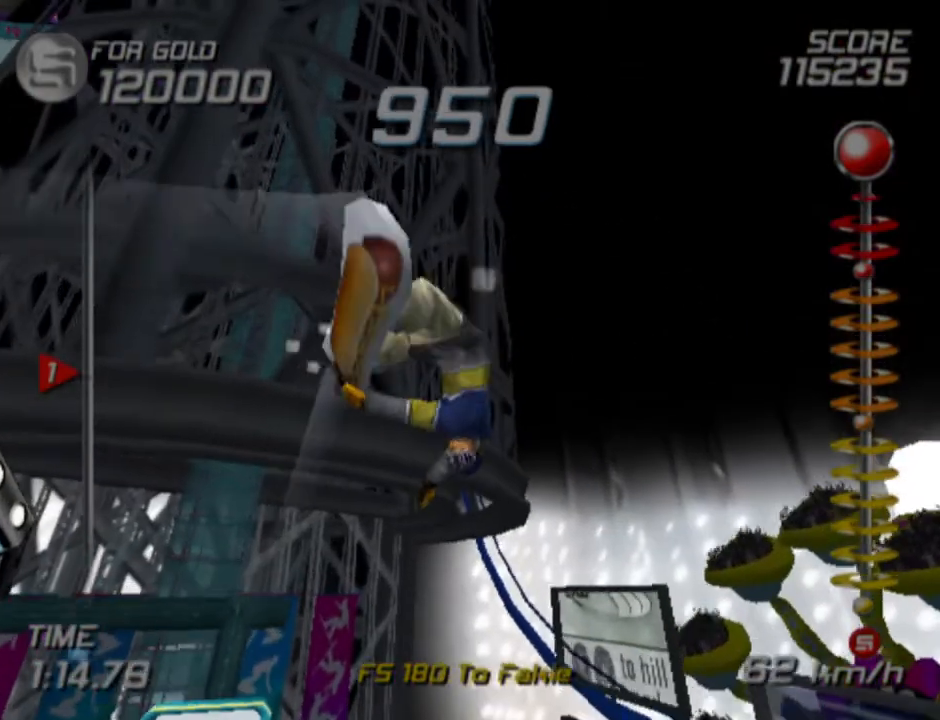
{"buttons": [], "left_stick": "center", "right_stick": "center", "events": [[200, "DPAD_DOWN", "up"], [233, "DPAD_LEFT", "up"], [267, "L2", "up"]]}
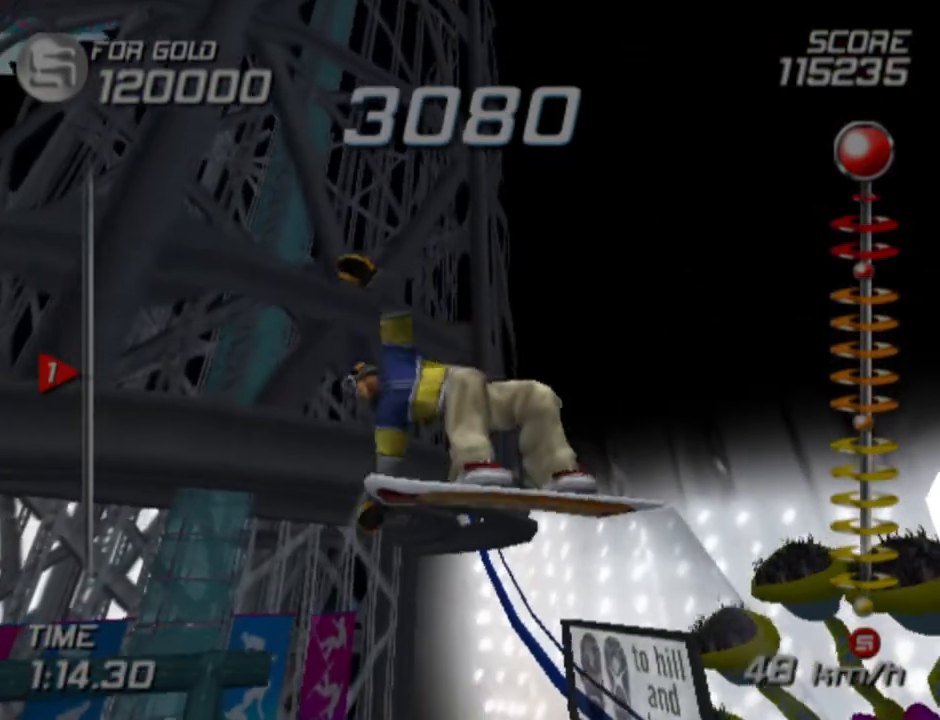
{"buttons": ["R2"], "left_stick": "center", "right_stick": "center", "events": [[283, "R2", "down"]]}
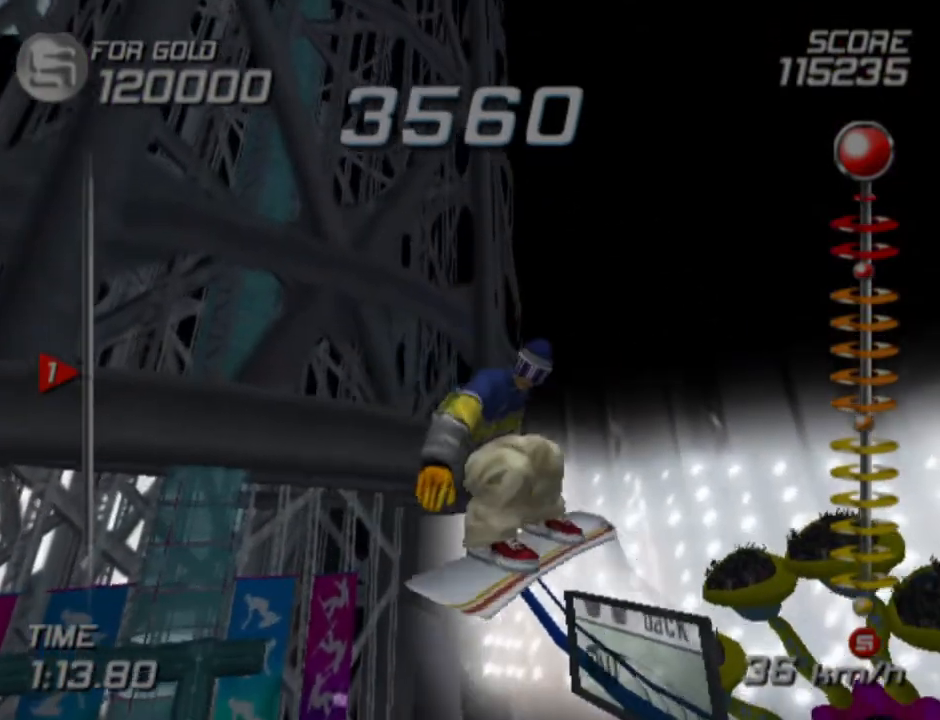
{"buttons": ["R2"], "left_stick": "center", "right_stick": "center", "events": []}
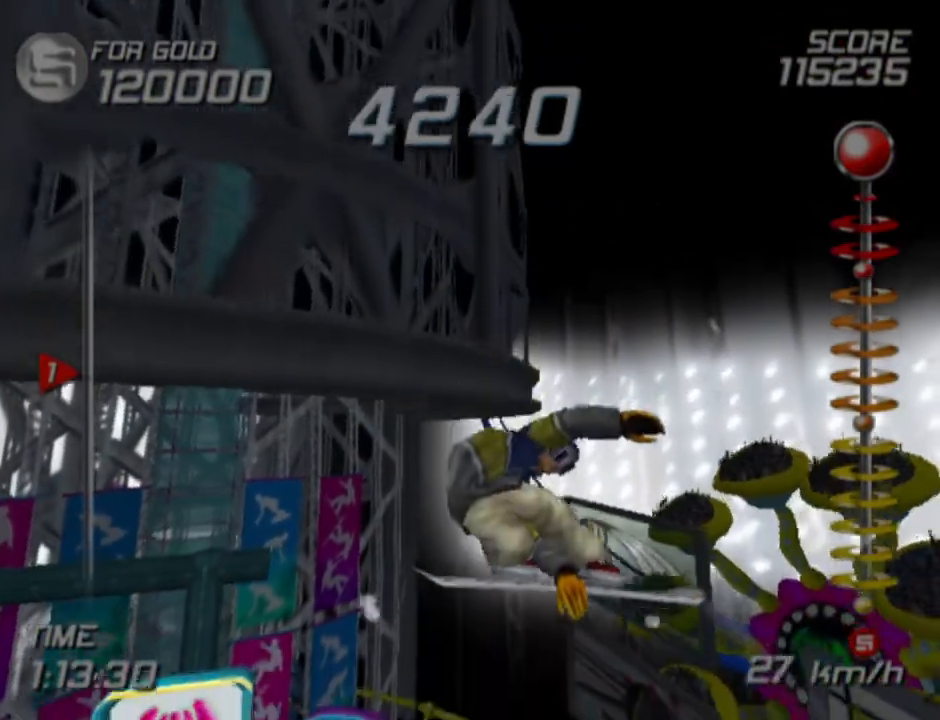
{"buttons": [], "left_stick": "center", "right_stick": "center", "events": [[400, "R2", "up"]]}
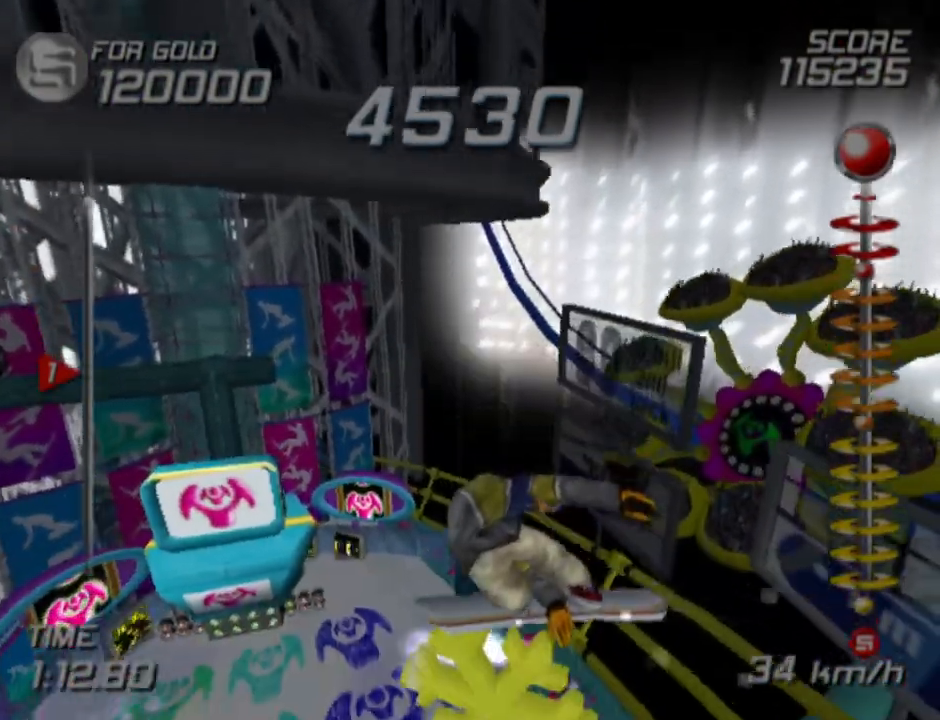
{"buttons": ["L2"], "left_stick": "center", "right_stick": "center", "events": [[233, "L2", "down"]]}
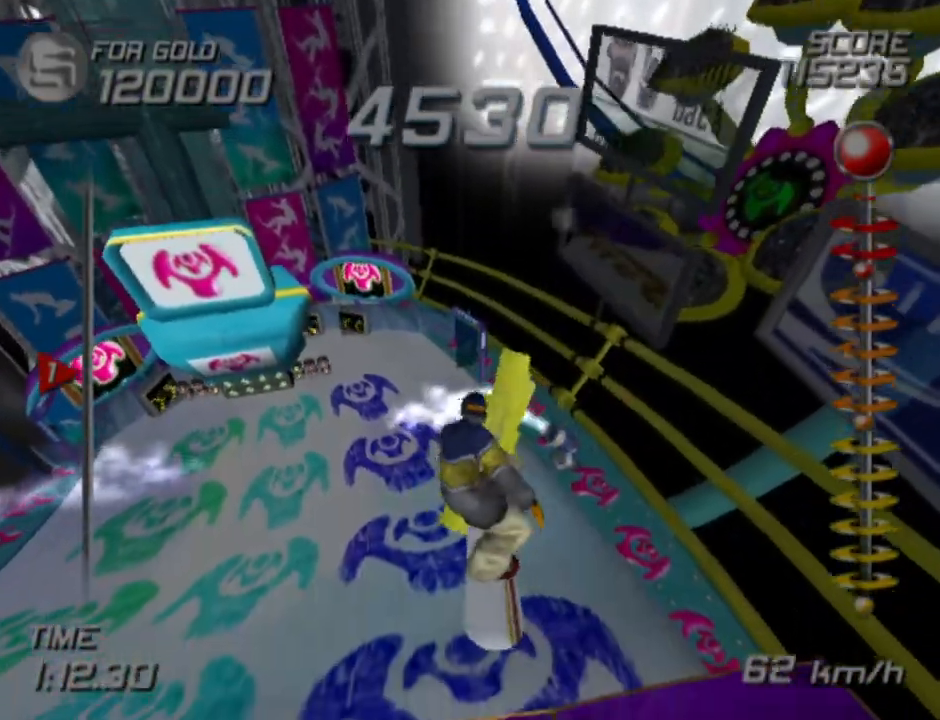
{"buttons": ["L2"], "left_stick": "center", "right_stick": "center", "events": []}
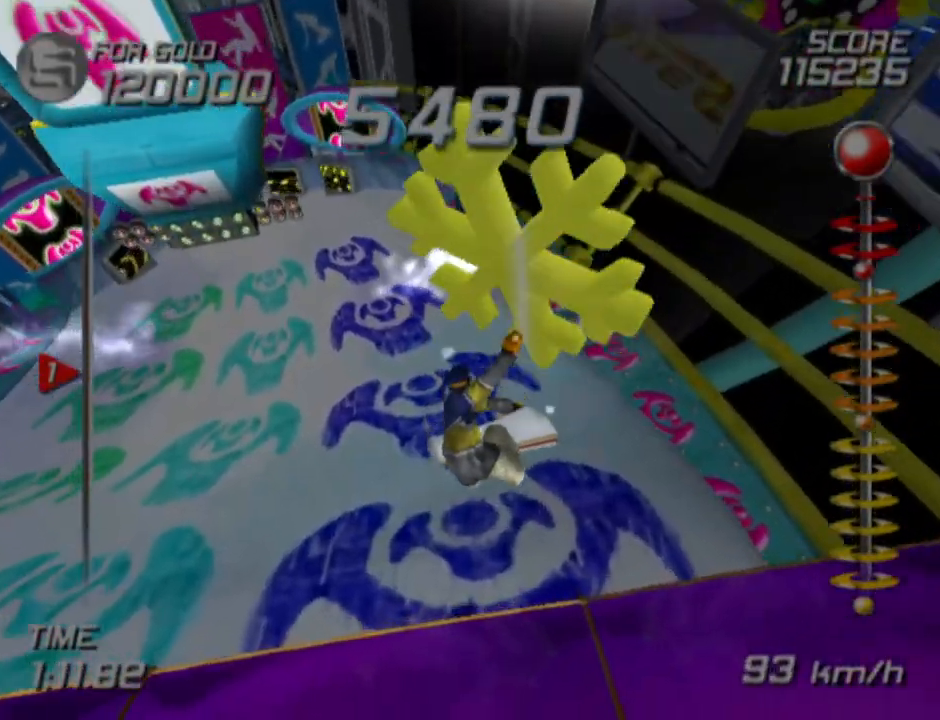
{"buttons": [], "left_stick": "center", "right_stick": "center", "events": [[183, "L2", "up"]]}
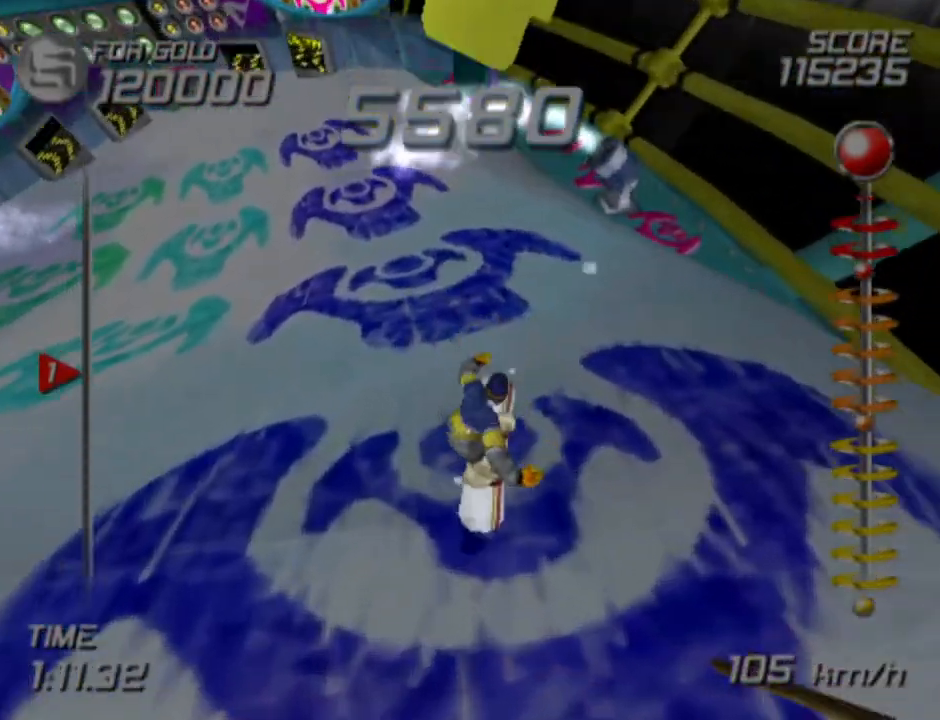
{"buttons": [], "left_stick": "up-left", "right_stick": "center", "events": [[283, "left_stick", "up-left"]]}
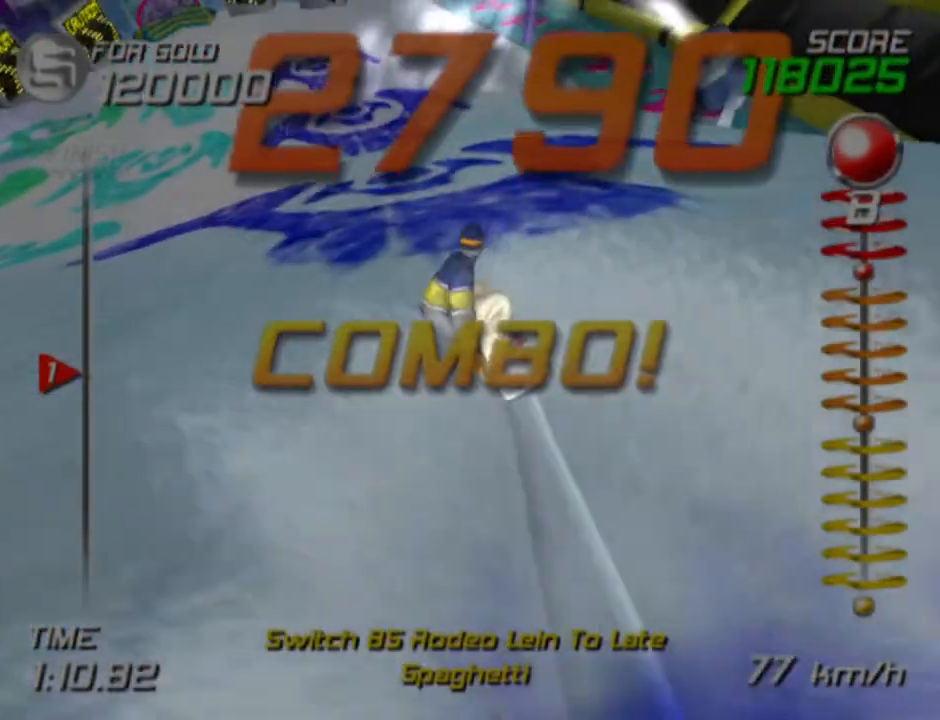
{"buttons": [], "left_stick": "up-left", "right_stick": "center", "events": []}
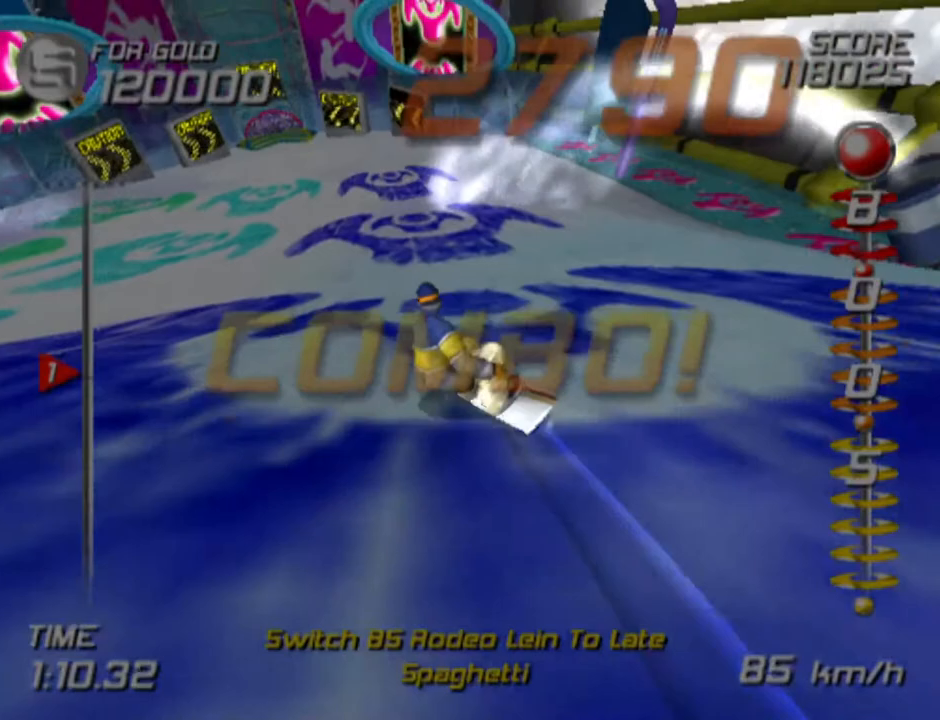
{"buttons": [], "left_stick": "up-left", "right_stick": "center", "events": [[167, "left_stick", "up"], [433, "left_stick", "up-left"]]}
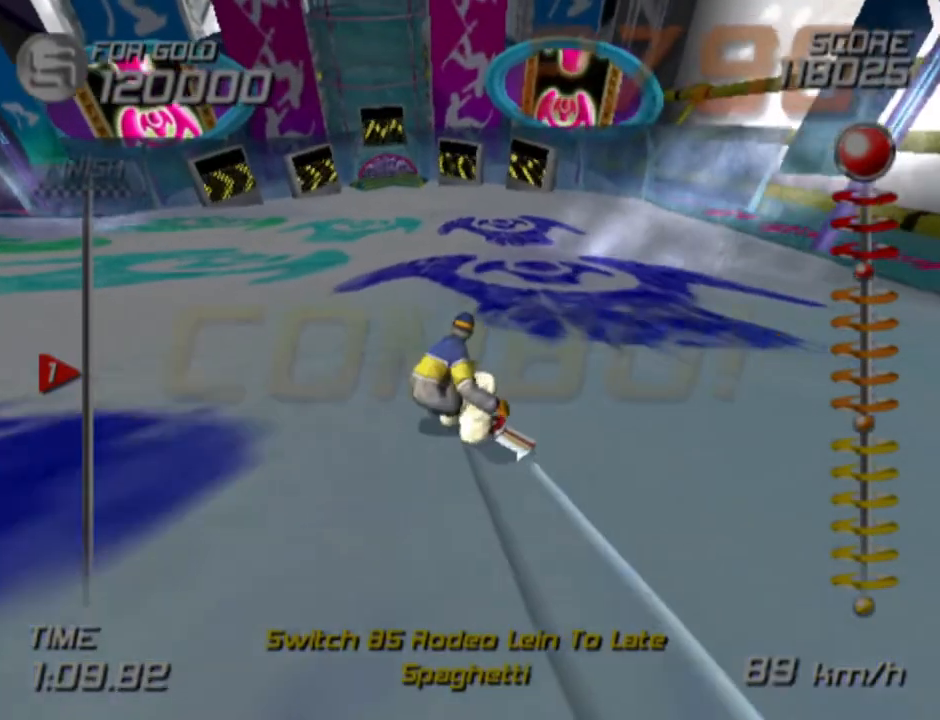
{"buttons": [], "left_stick": "up", "right_stick": "center", "events": [[67, "left_stick", "up"]]}
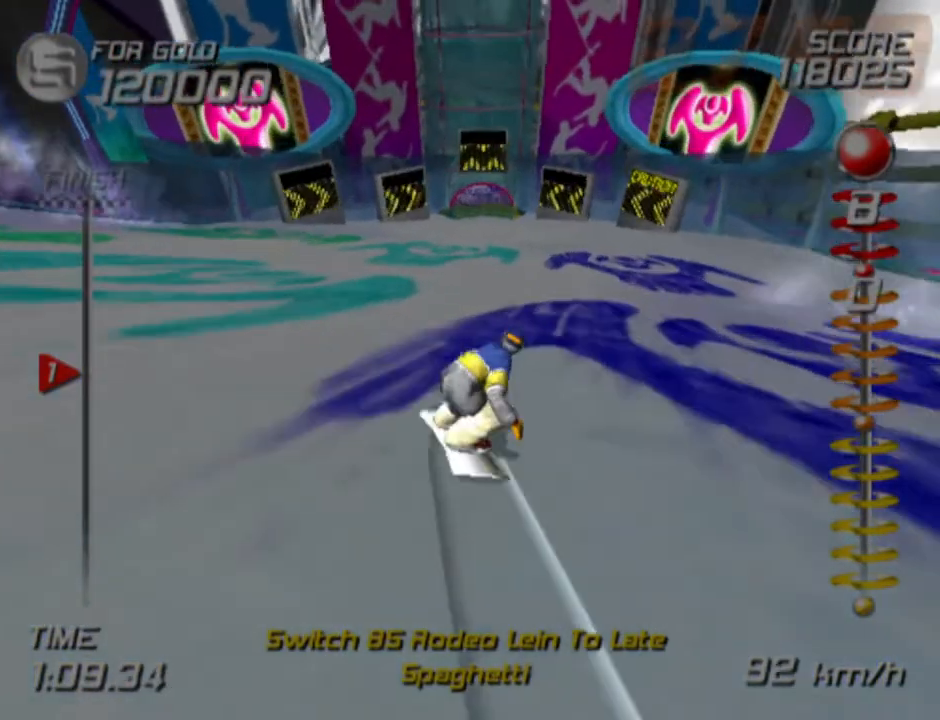
{"buttons": [], "left_stick": "up", "right_stick": "center", "events": [[267, "left_stick", "up-right"], [383, "left_stick", "up"]]}
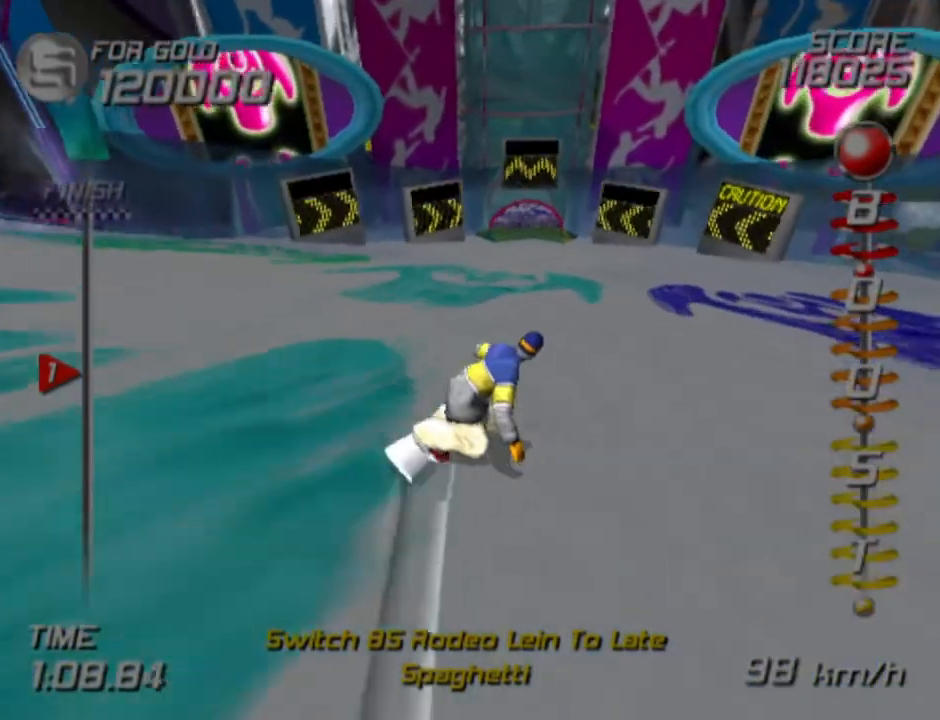
{"buttons": [], "left_stick": "up", "right_stick": "center", "events": []}
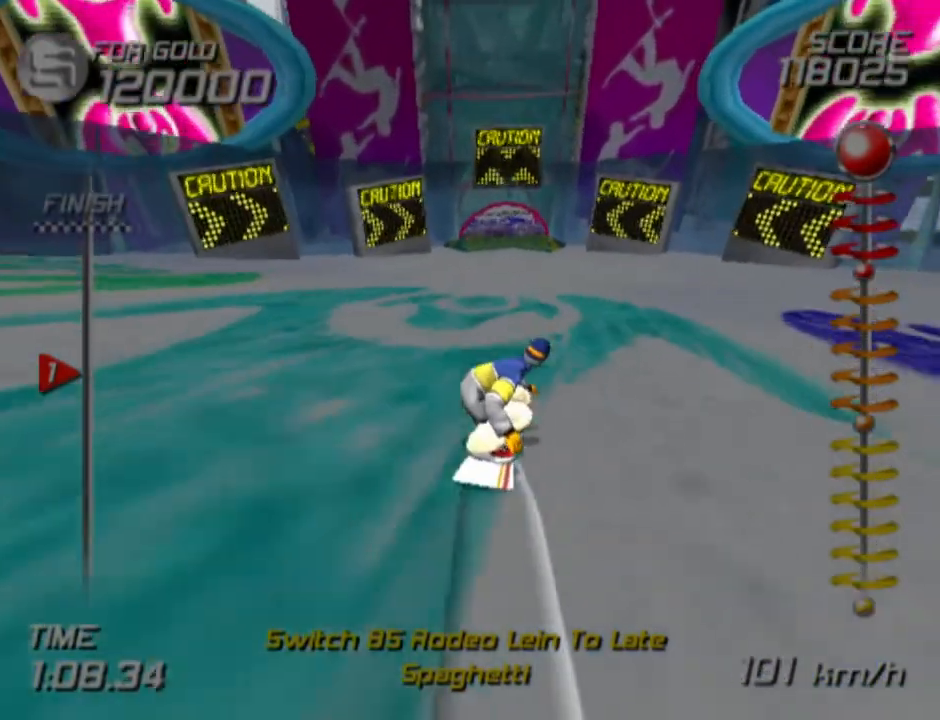
{"buttons": [], "left_stick": "up", "right_stick": "center", "events": []}
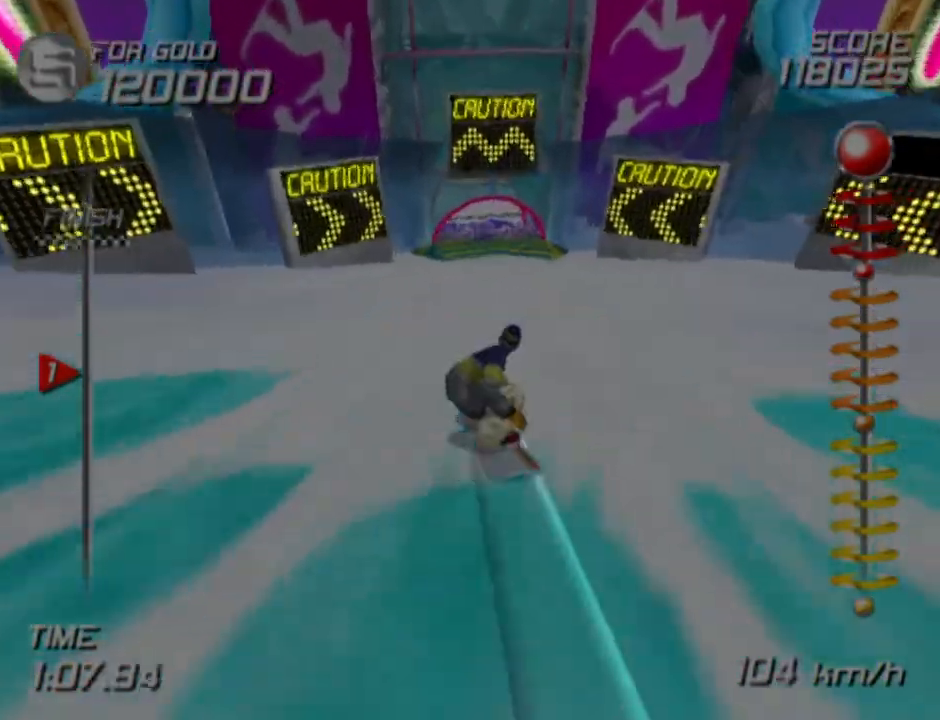
{"buttons": [], "left_stick": "up", "right_stick": "center", "events": []}
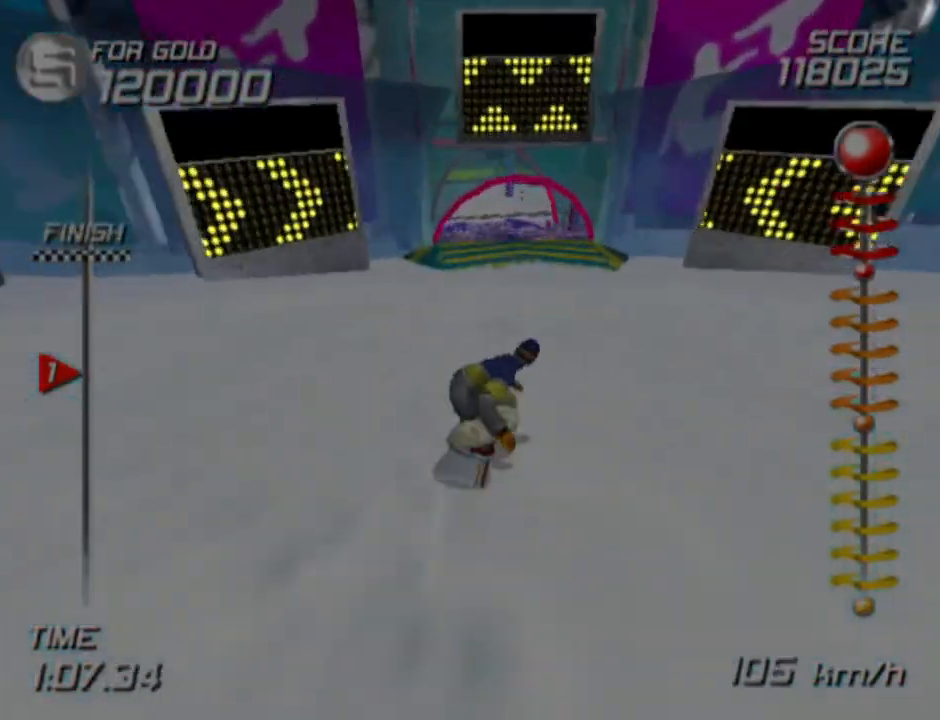
{"buttons": ["CROSS", "SQUARE", "DPAD_RIGHT"], "left_stick": "center", "right_stick": "center", "events": [[150, "CROSS", "down"], [150, "left_stick", "center"], [183, "SQUARE", "down"], [200, "DPAD_RIGHT", "down"]]}
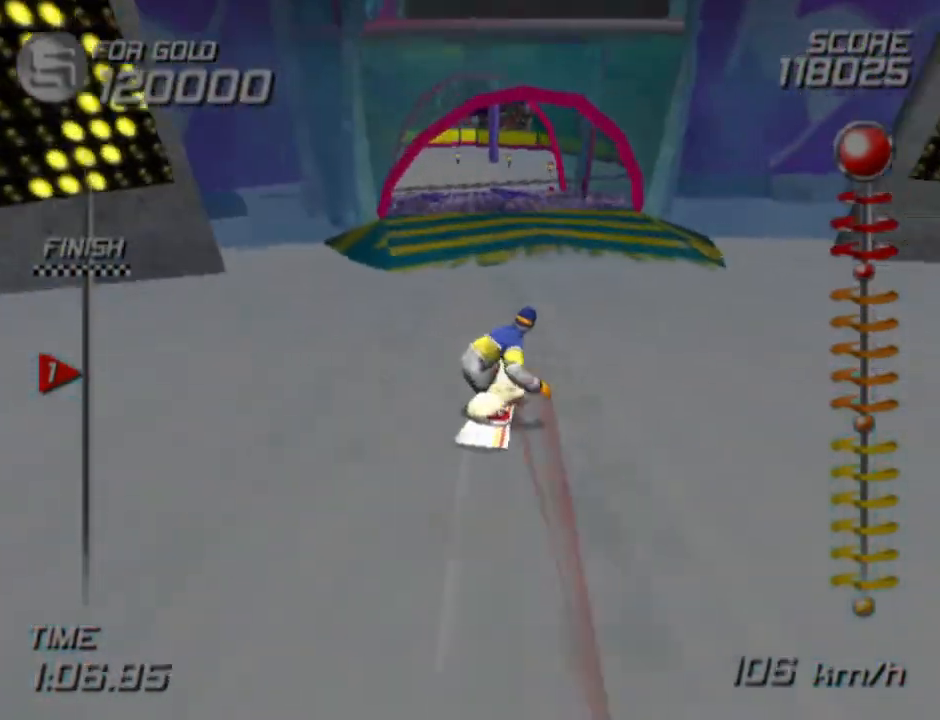
{"buttons": ["DPAD_RIGHT"], "left_stick": "center", "right_stick": "center", "events": [[417, "SQUARE", "up"], [433, "CROSS", "up"]]}
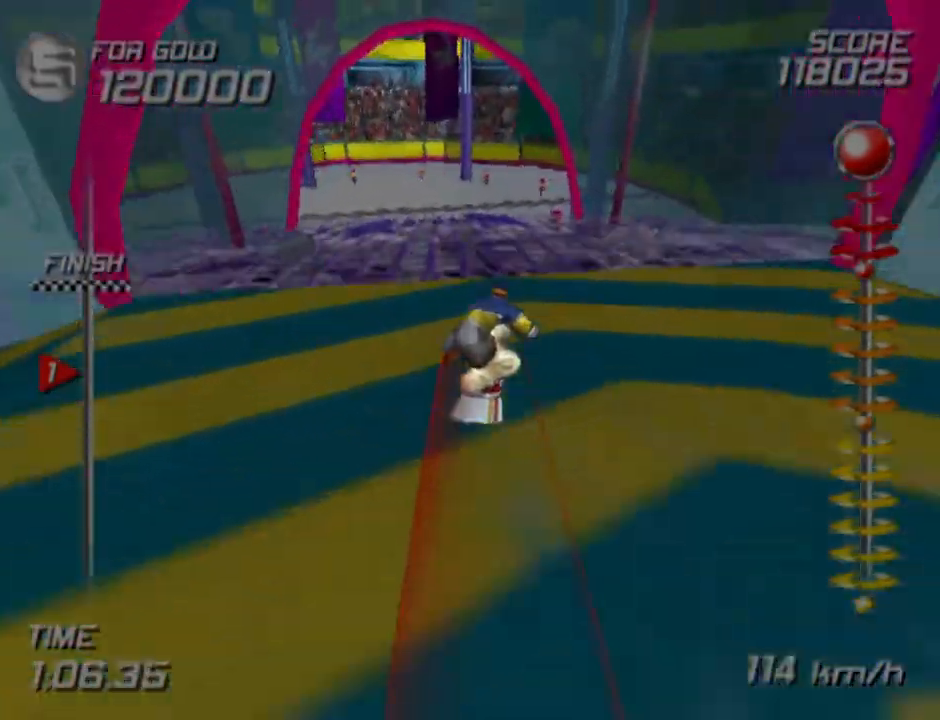
{"buttons": ["DPAD_RIGHT"], "left_stick": "center", "right_stick": "center", "events": []}
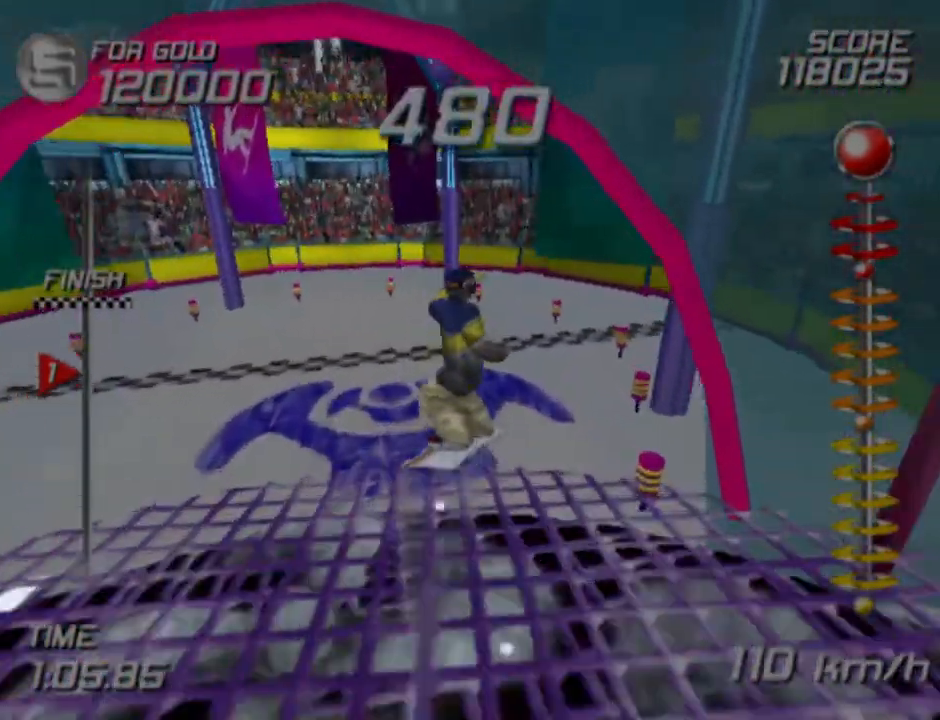
{"buttons": ["DPAD_RIGHT"], "left_stick": "center", "right_stick": "center", "events": []}
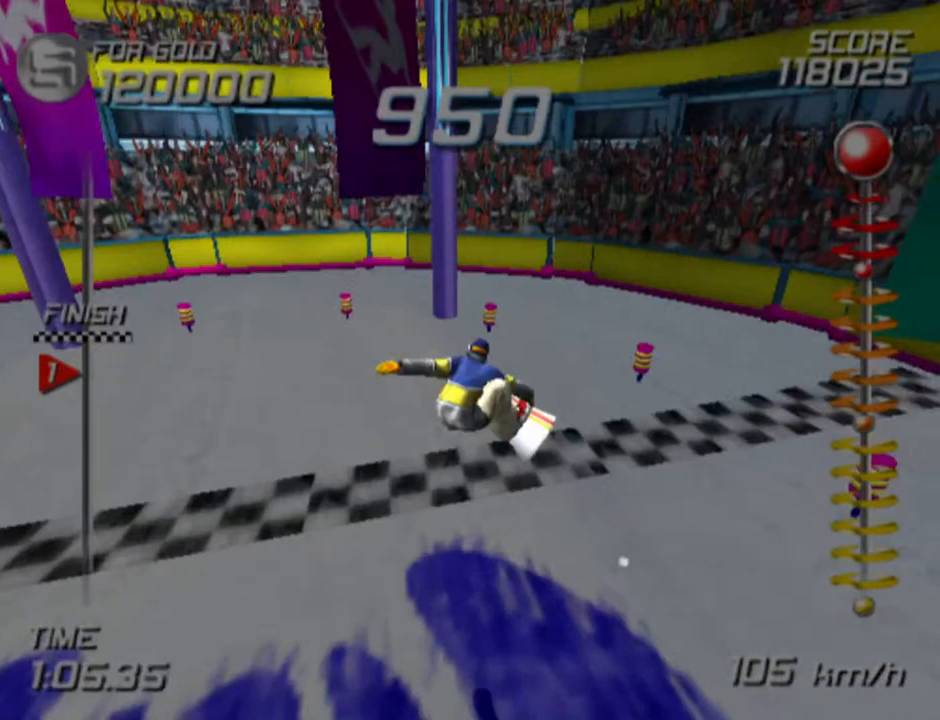
{"buttons": [], "left_stick": "center", "right_stick": "center", "events": [[117, "DPAD_RIGHT", "up"]]}